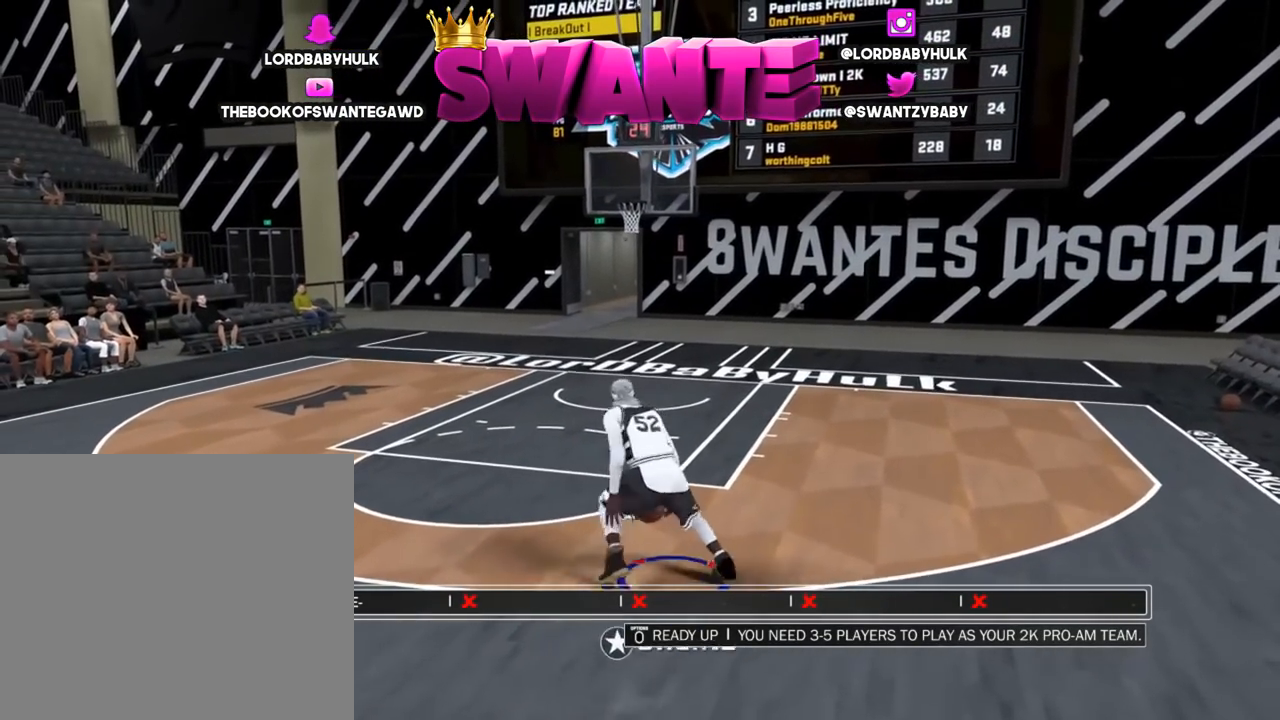
Gameplay with a controller (PlayStation layout); each line is a JSON object with the inputs held at the frame after it. "events" lists button and stick changes between this image and that frame as [ms after this image, input, new state], when the widget could be followed in between.
{"buttons": ["R2"], "left_stick": "center", "right_stick": "left", "events": [[183, "R2", "down"], [483, "right_stick", "left"]]}
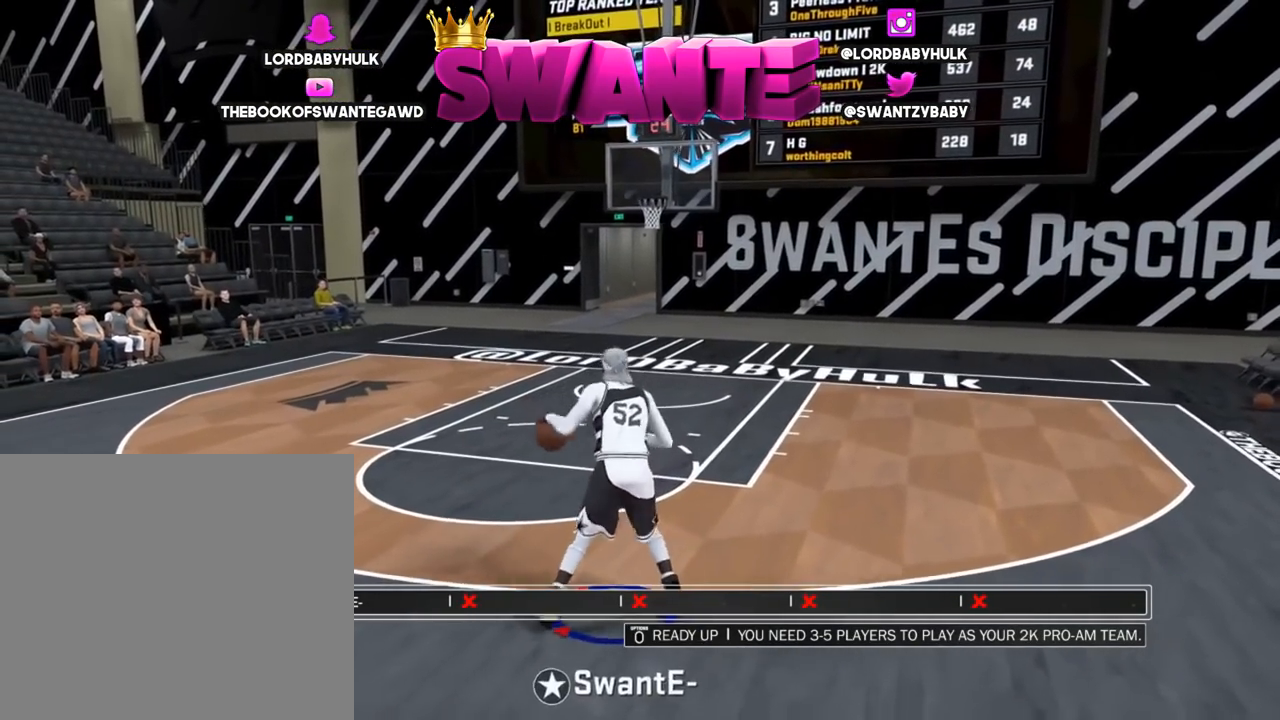
{"buttons": [], "left_stick": "center", "right_stick": "center", "events": [[83, "right_stick", "center"], [150, "R2", "up"]]}
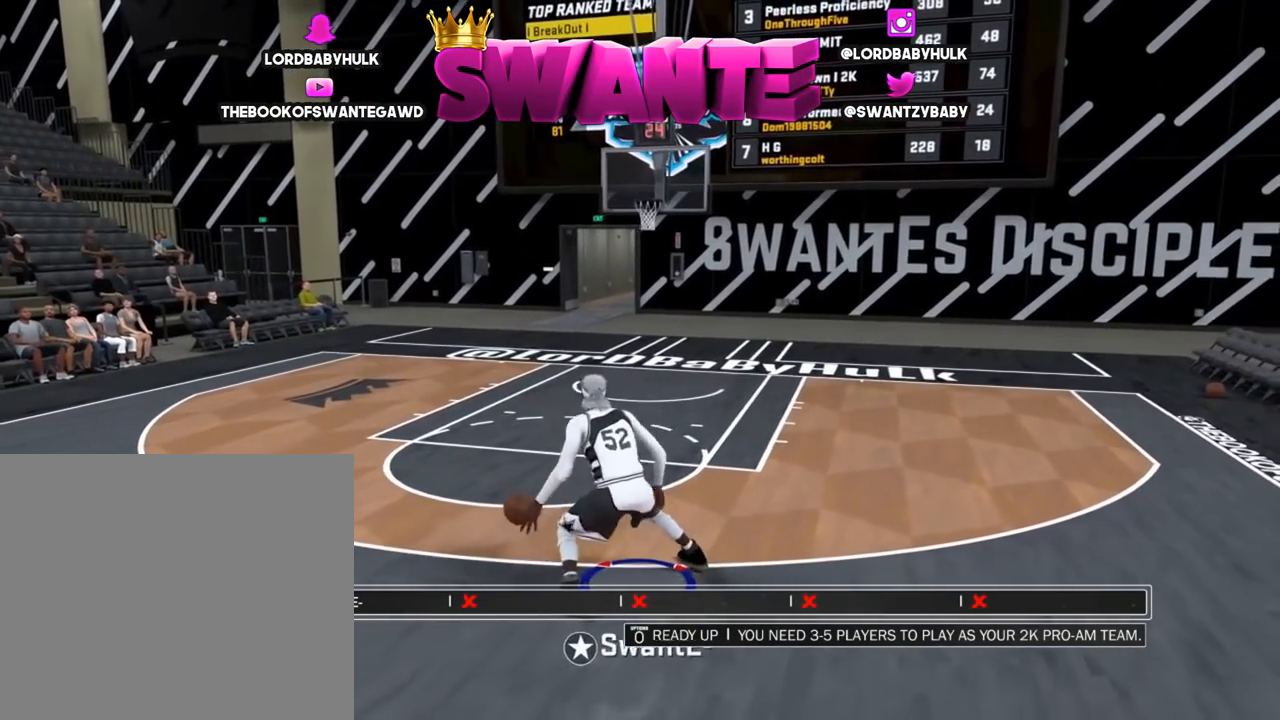
{"buttons": ["R2"], "left_stick": "center", "right_stick": "left", "events": [[367, "R2", "down"], [400, "right_stick", "left"]]}
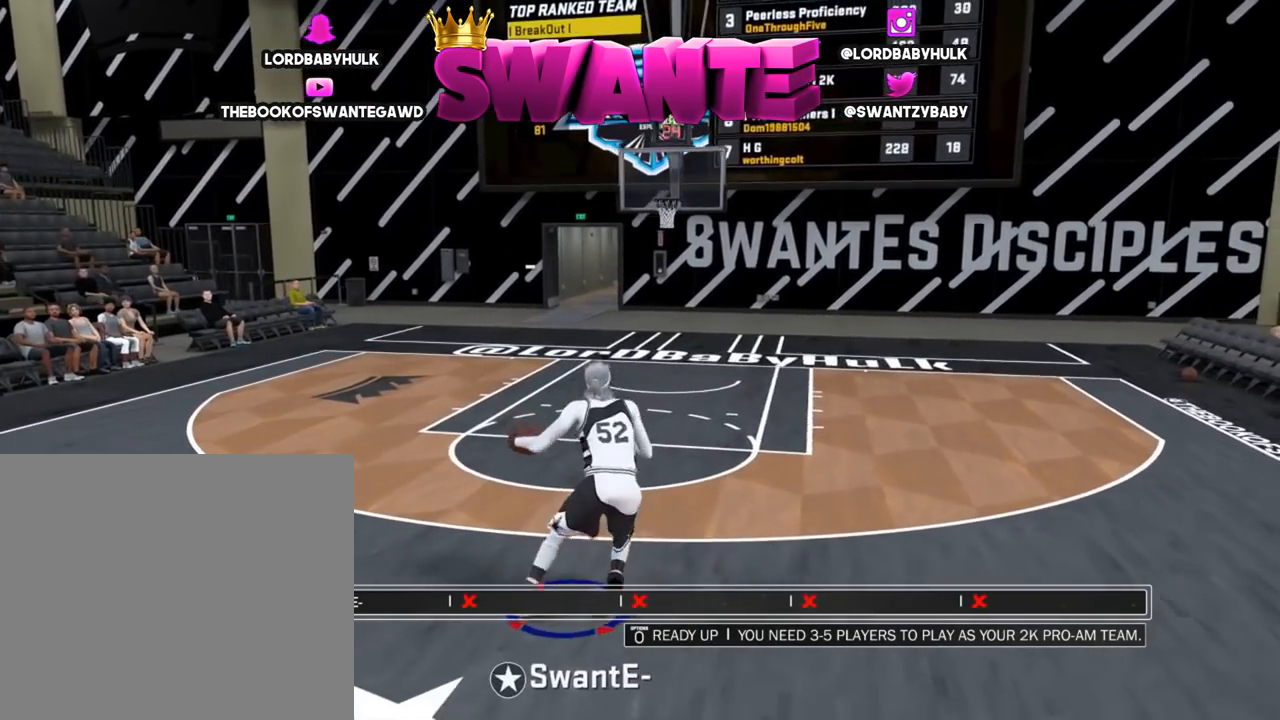
{"buttons": [], "left_stick": "center", "right_stick": "center", "events": [[33, "R2", "up"], [33, "right_stick", "center"]]}
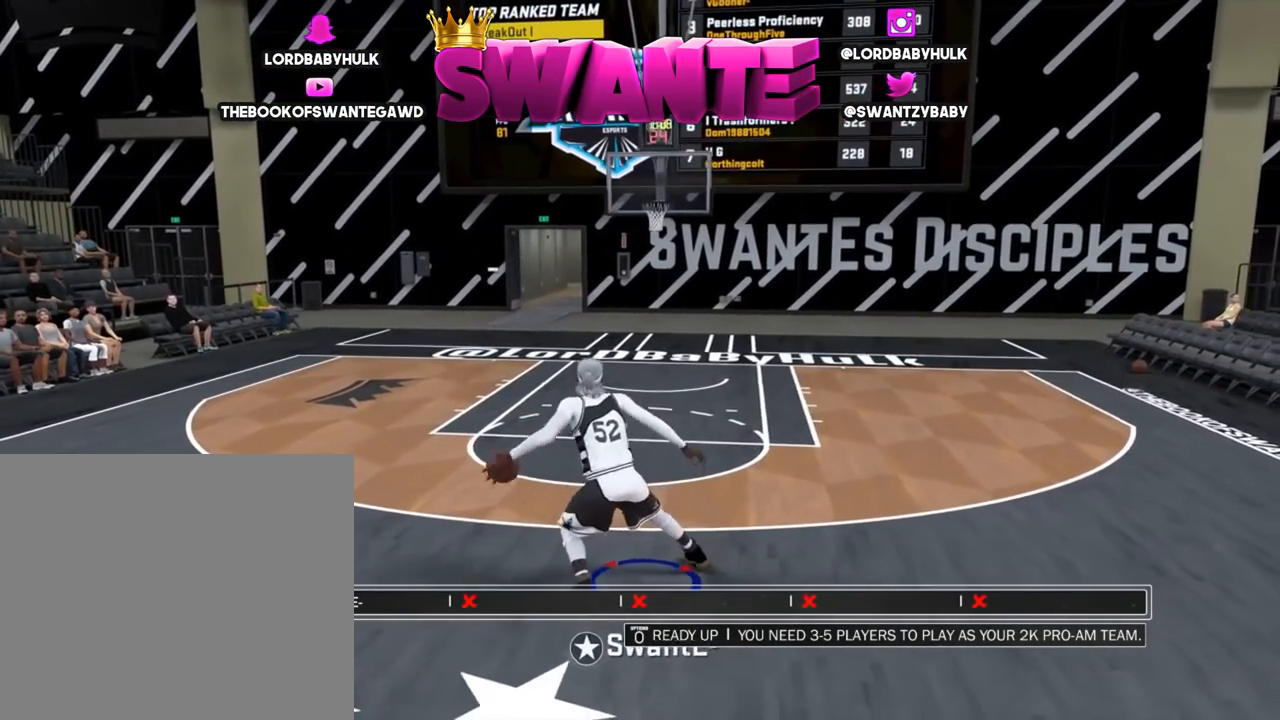
{"buttons": ["R2"], "left_stick": "up-right", "right_stick": "down", "events": [[200, "right_stick", "right"], [333, "right_stick", "center"], [367, "R2", "down"], [400, "left_stick", "up-right"], [500, "right_stick", "down"]]}
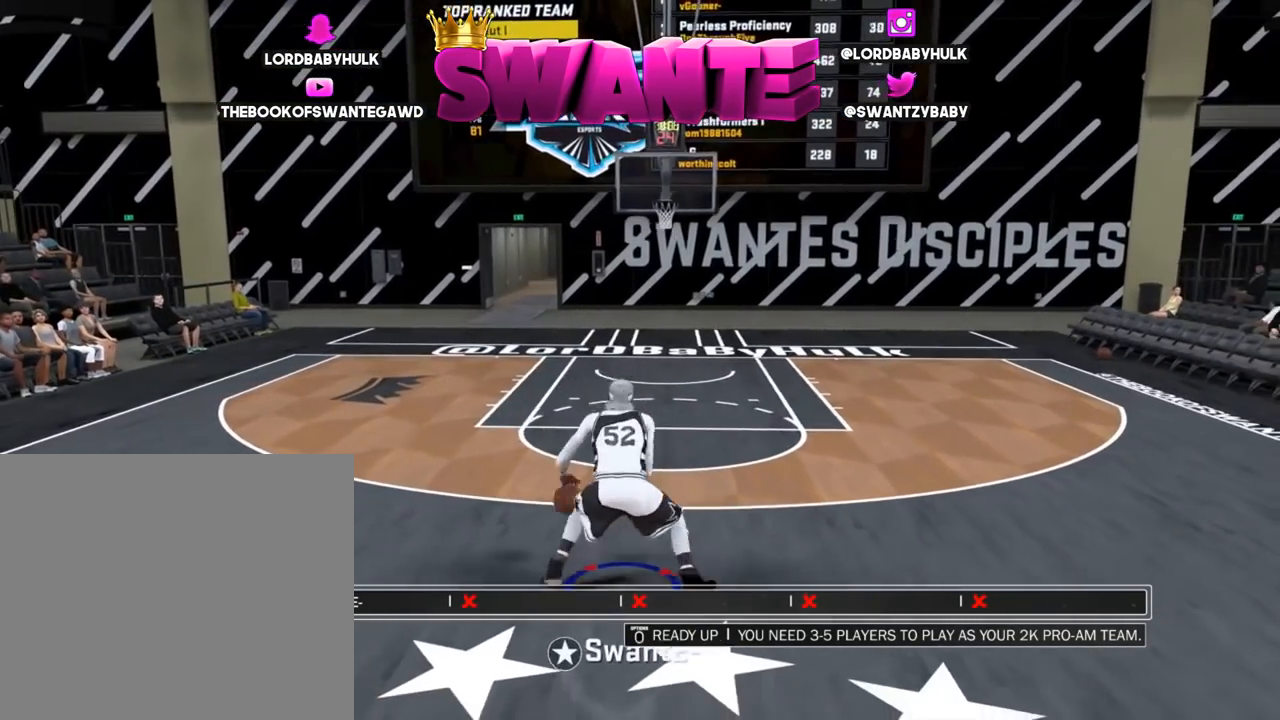
{"buttons": [], "left_stick": "center", "right_stick": "center", "events": [[67, "left_stick", "center"], [100, "R2", "up"], [100, "right_stick", "center"]]}
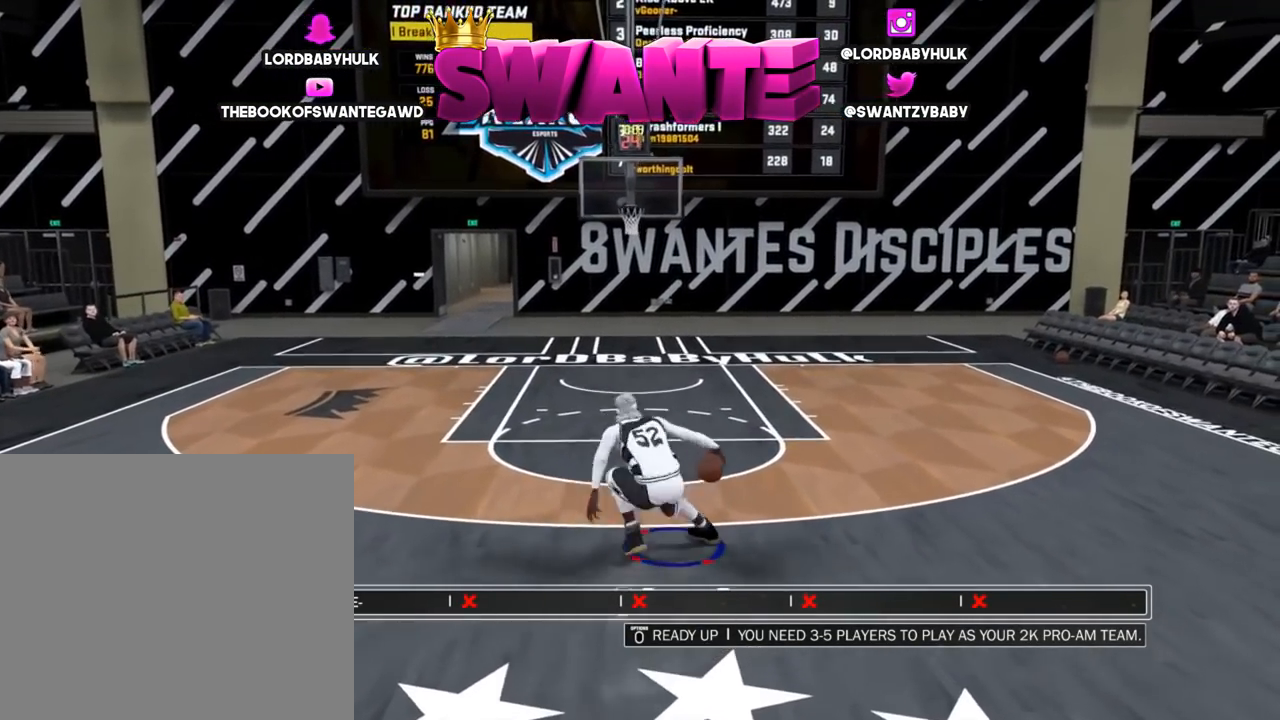
{"buttons": [], "left_stick": "center", "right_stick": "center", "events": [[33, "R2", "down"], [117, "right_stick", "left"], [217, "right_stick", "center"], [283, "R2", "up"]]}
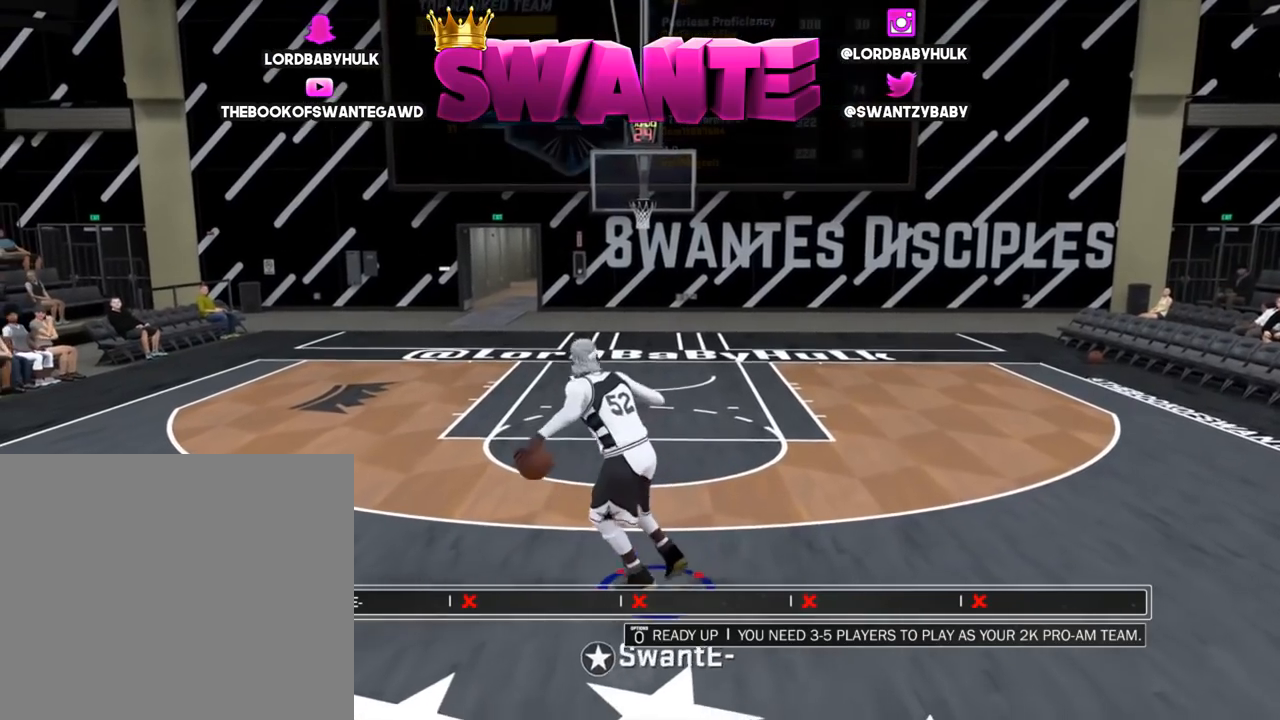
{"buttons": [], "left_stick": "center", "right_stick": "center", "events": []}
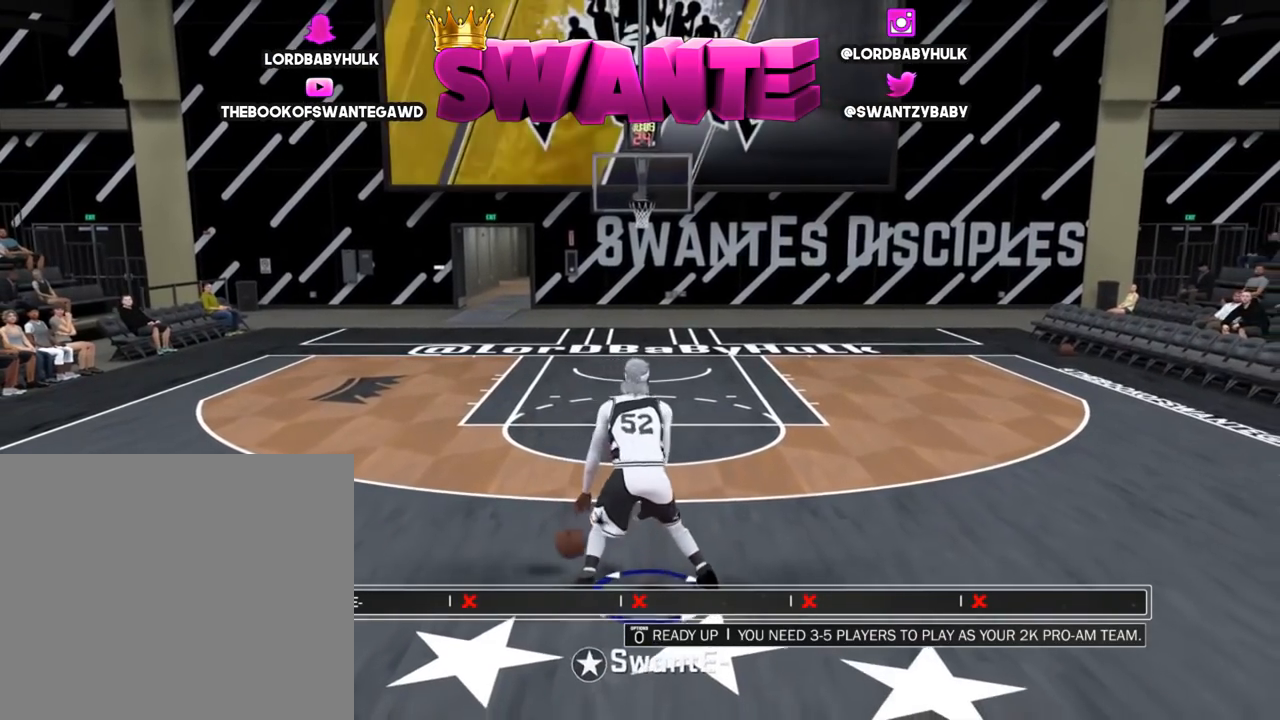
{"buttons": [], "left_stick": "center", "right_stick": "center", "events": []}
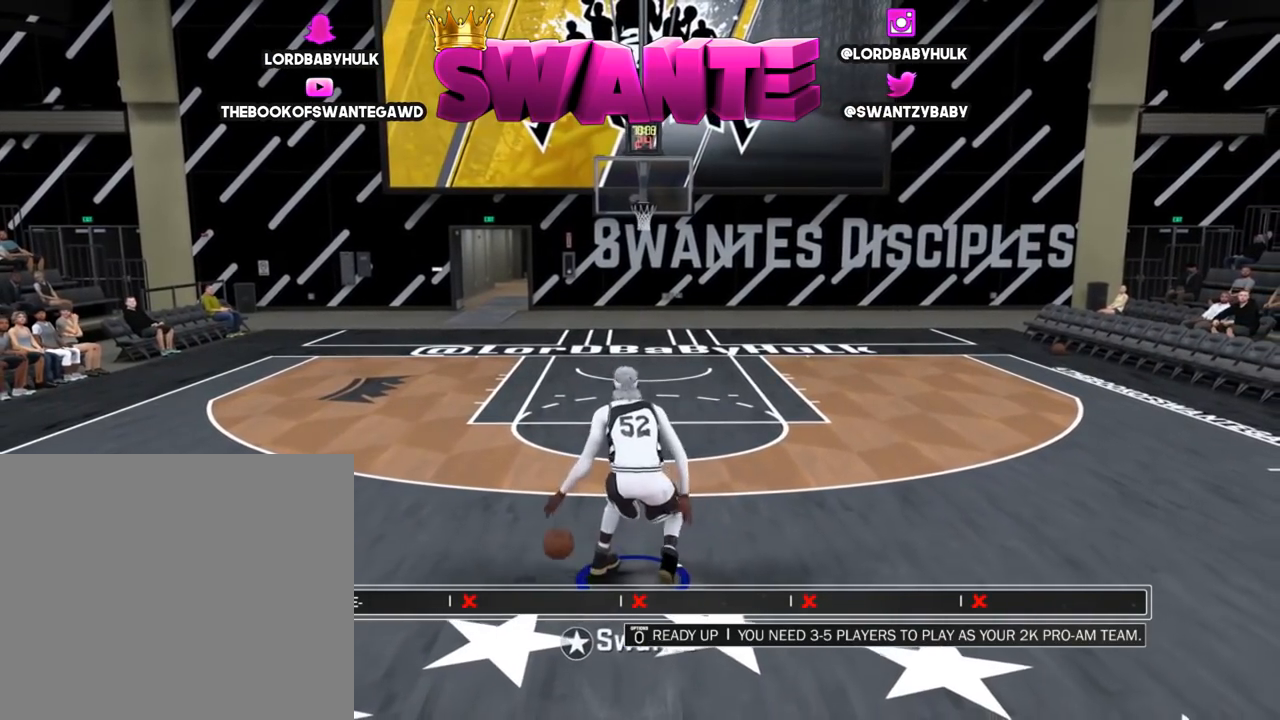
{"buttons": [], "left_stick": "center", "right_stick": "center", "events": [[167, "right_stick", "up"], [300, "right_stick", "center"]]}
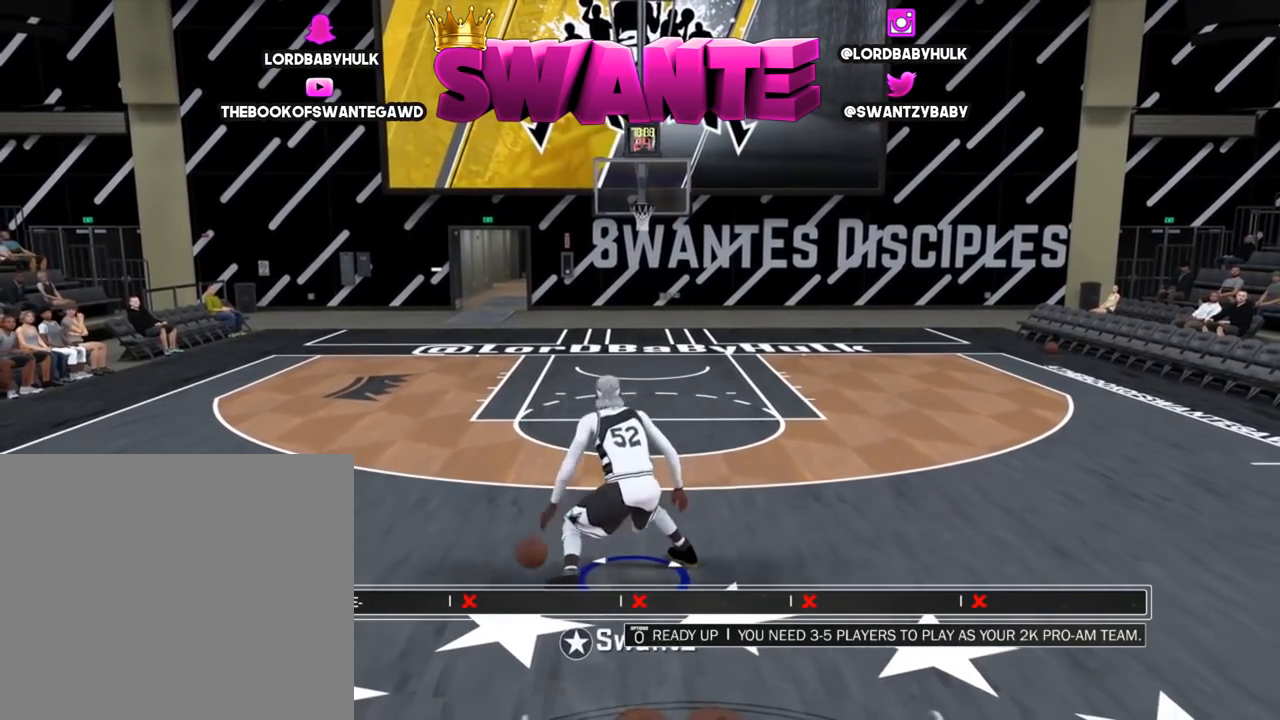
{"buttons": [], "left_stick": "center", "right_stick": "center", "events": []}
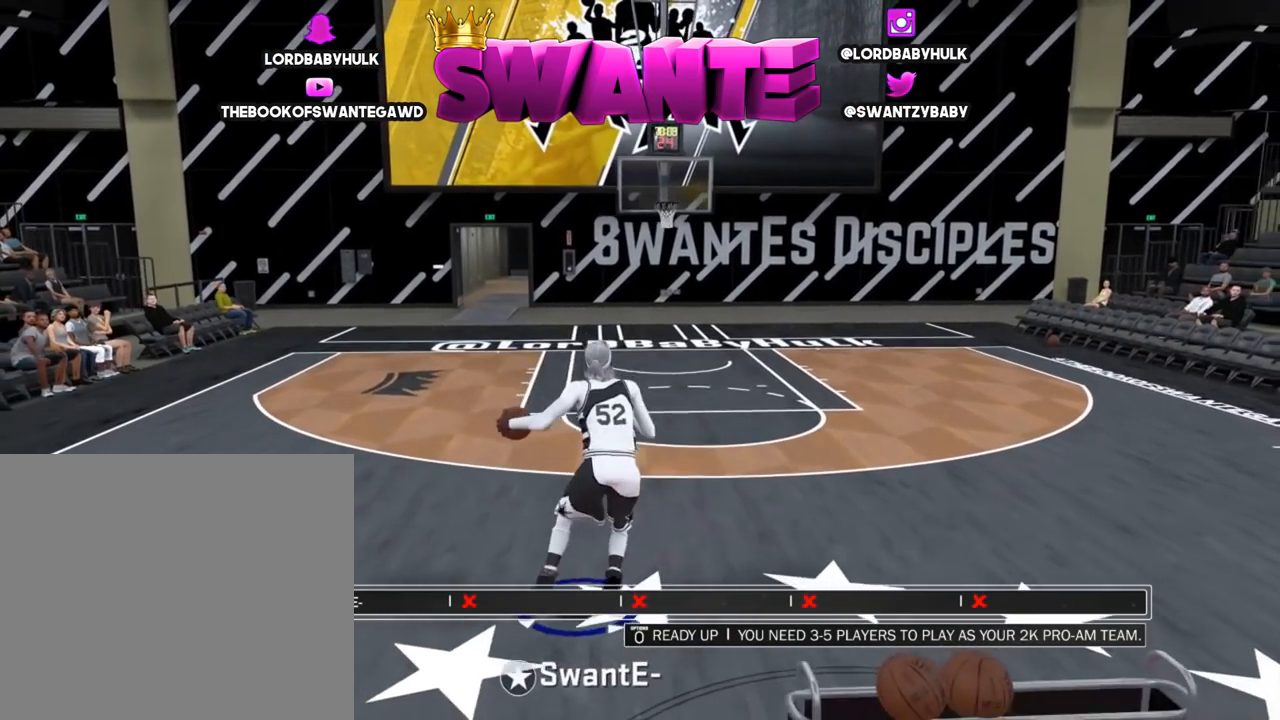
{"buttons": [], "left_stick": "center", "right_stick": "center", "events": []}
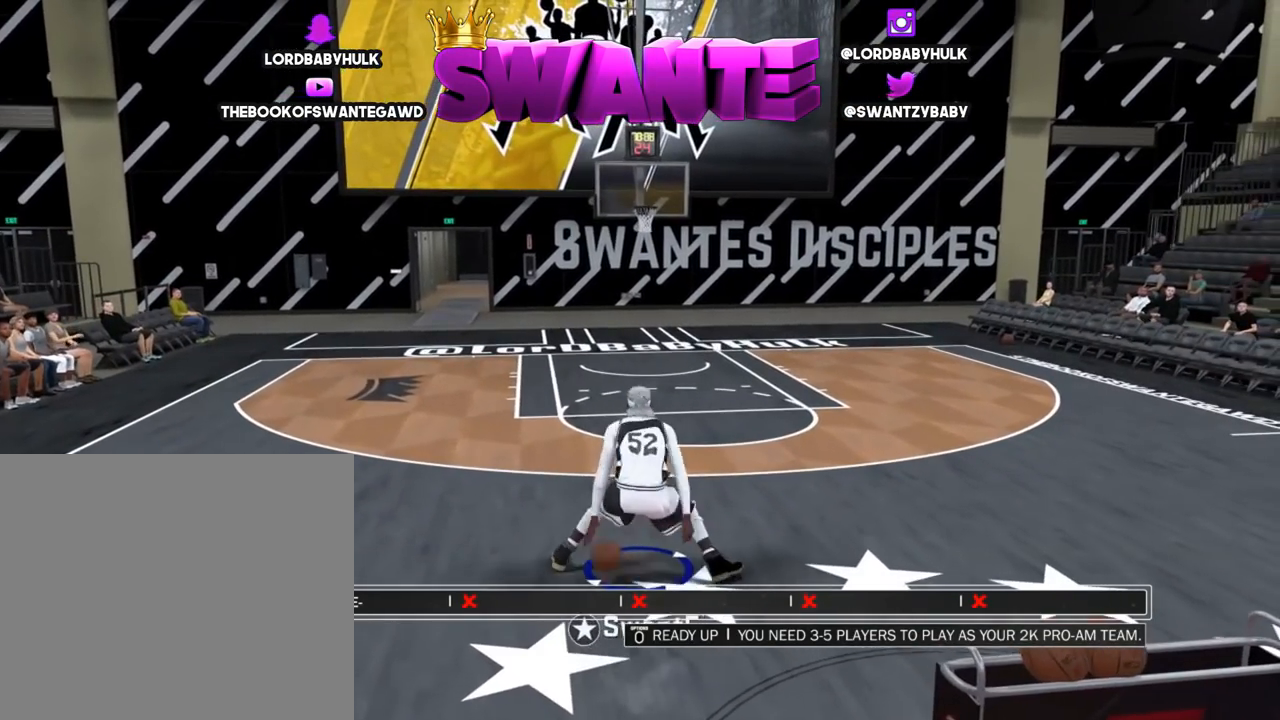
{"buttons": [], "left_stick": "center", "right_stick": "center", "events": []}
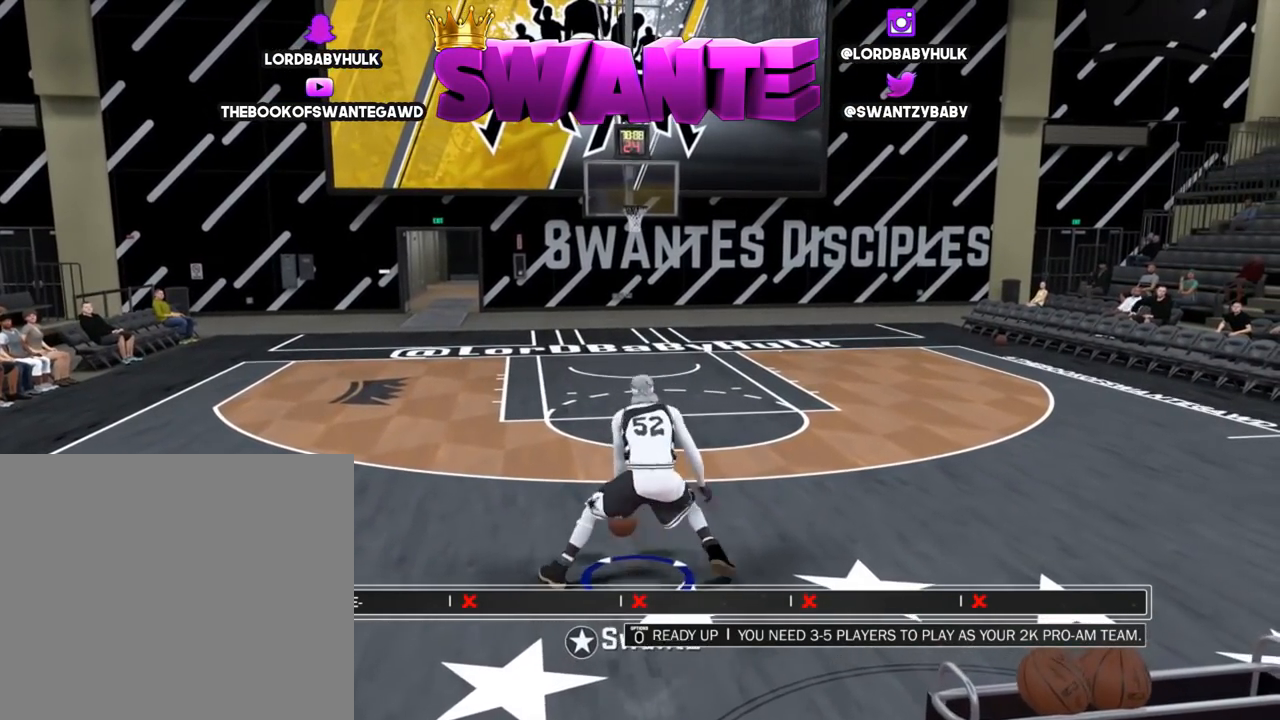
{"buttons": [], "left_stick": "center", "right_stick": "center", "events": [[183, "R2", "down"], [250, "right_stick", "right"], [383, "right_stick", "center"], [417, "R2", "up"]]}
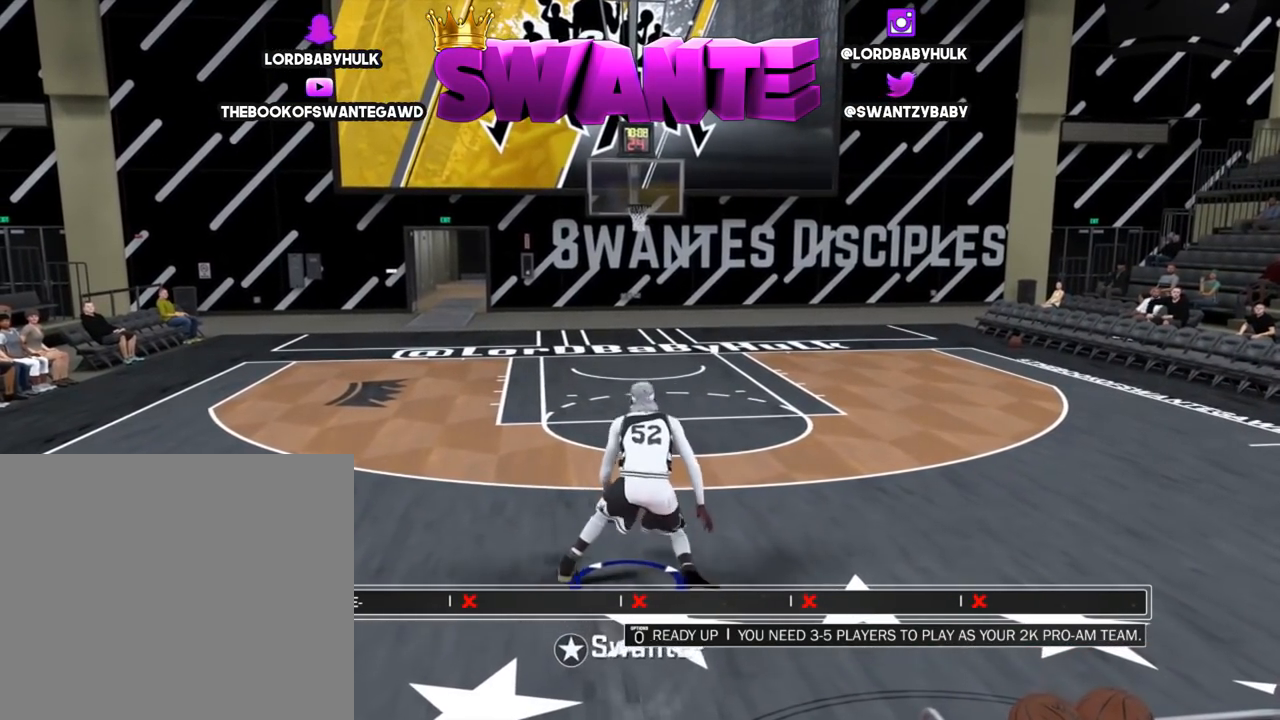
{"buttons": [], "left_stick": "center", "right_stick": "center", "events": []}
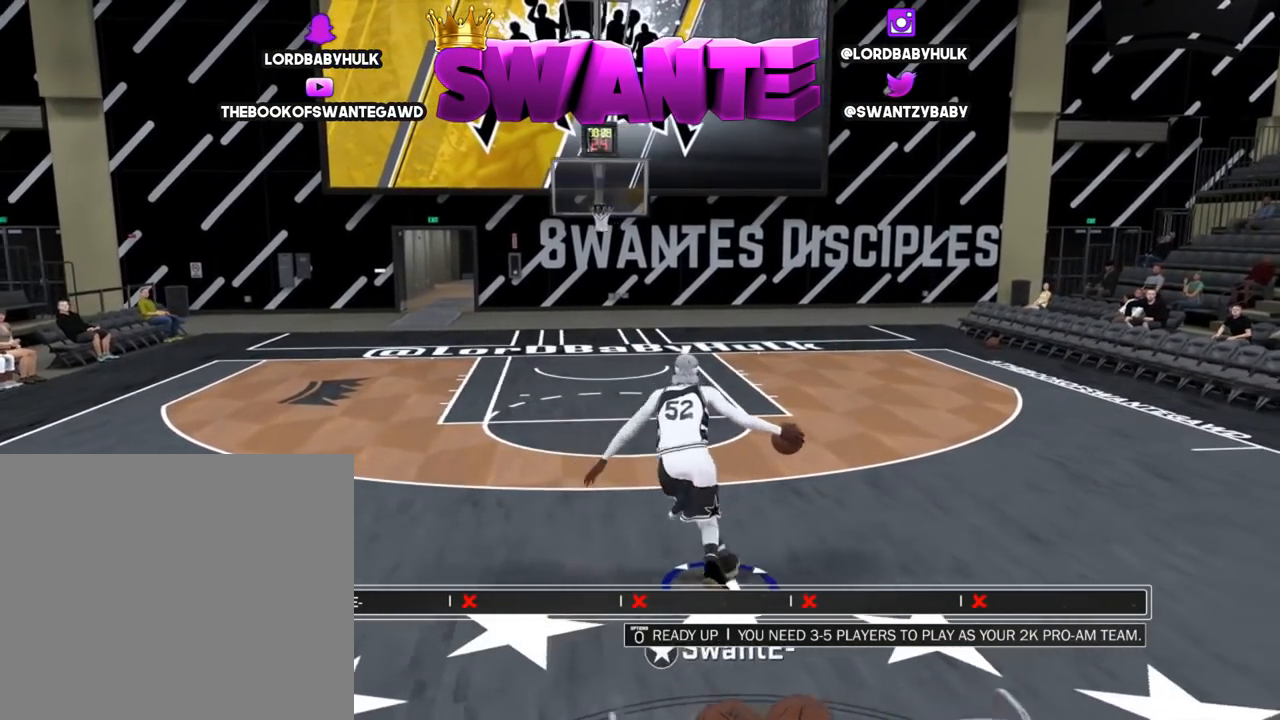
{"buttons": [], "left_stick": "up-left", "right_stick": "center", "events": [[433, "left_stick", "up-left"]]}
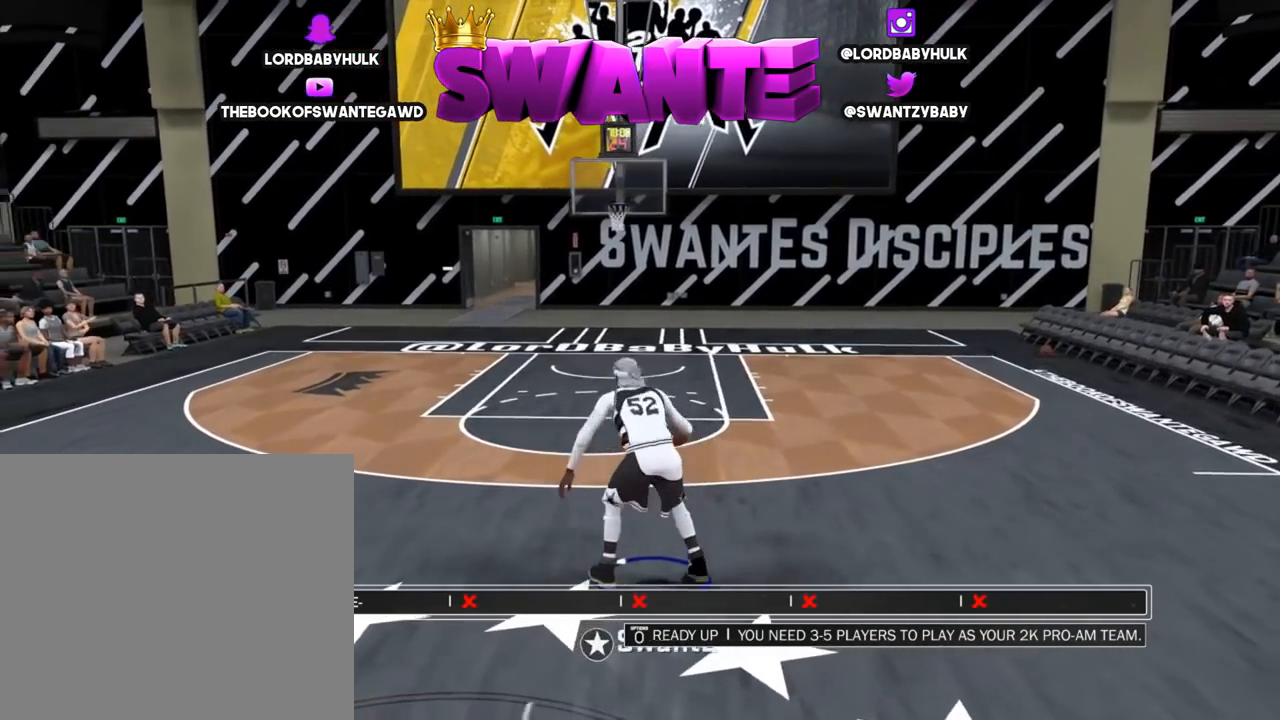
{"buttons": [], "left_stick": "left", "right_stick": "center", "events": [[67, "left_stick", "left"]]}
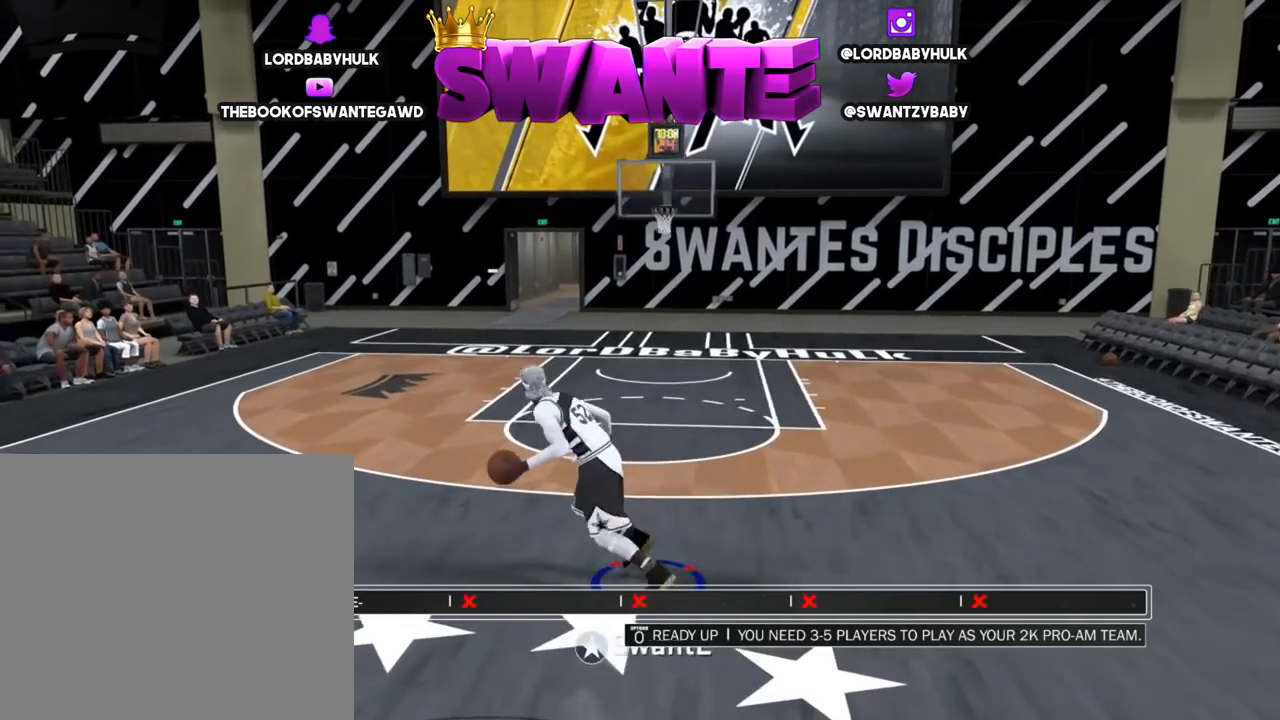
{"buttons": [], "left_stick": "right", "right_stick": "center", "events": [[167, "left_stick", "center"], [300, "left_stick", "right"]]}
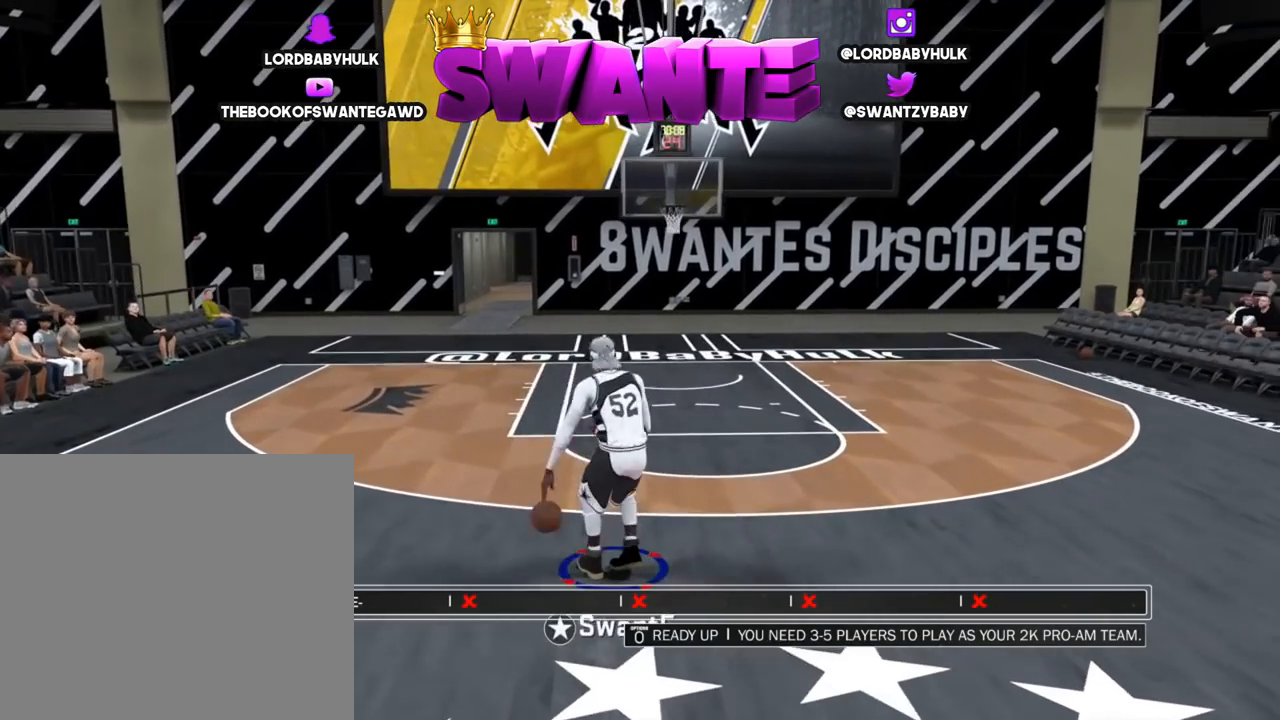
{"buttons": [], "left_stick": "center", "right_stick": "center", "events": [[367, "left_stick", "center"]]}
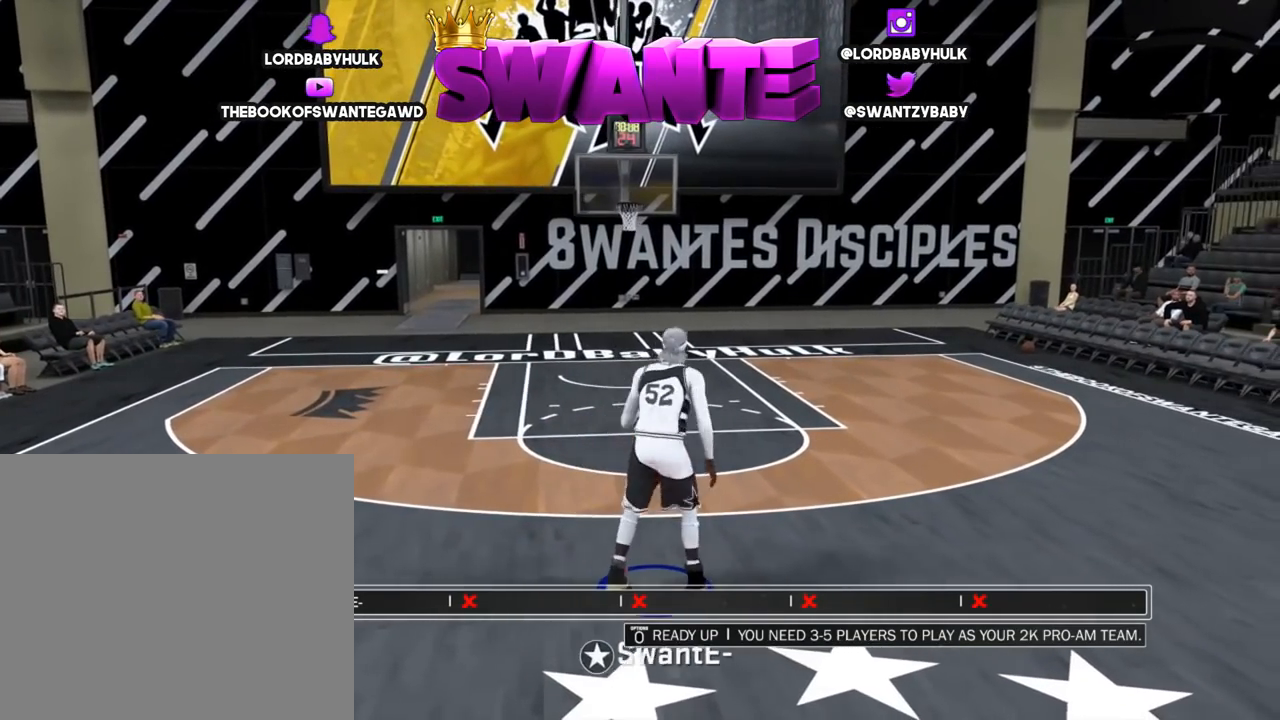
{"buttons": [], "left_stick": "center", "right_stick": "center", "events": []}
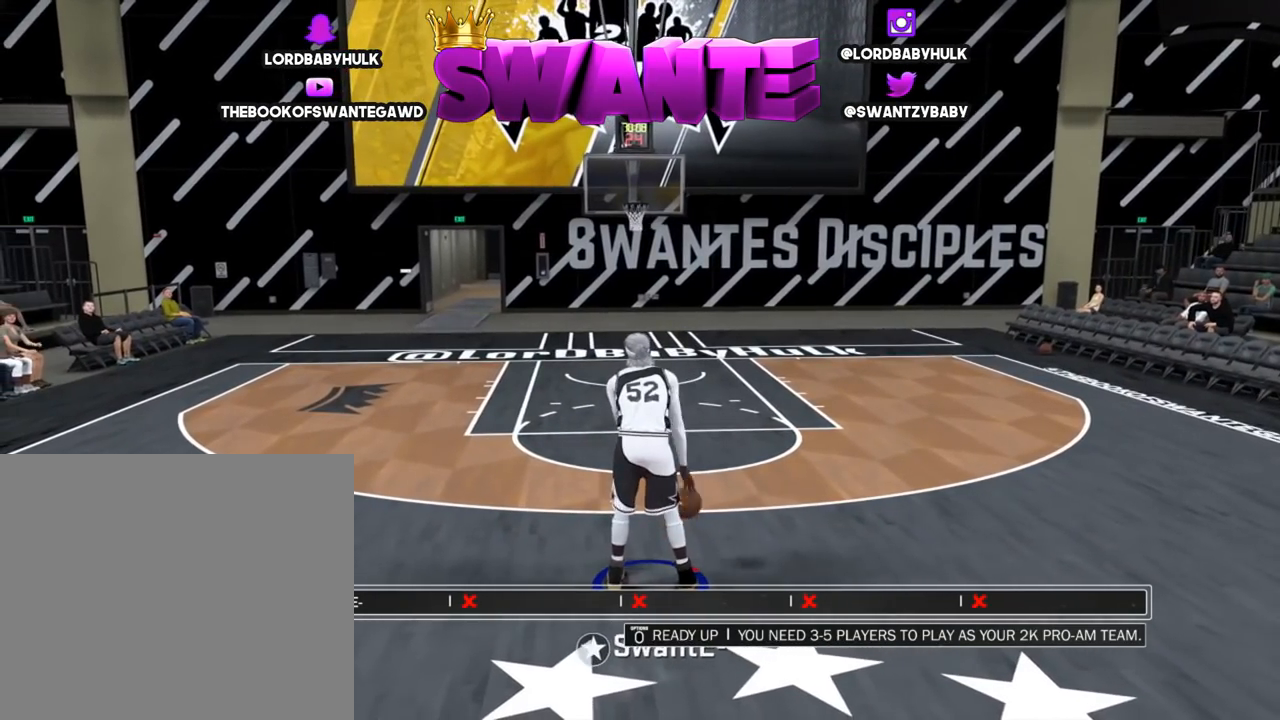
{"buttons": [], "left_stick": "center", "right_stick": "center", "events": []}
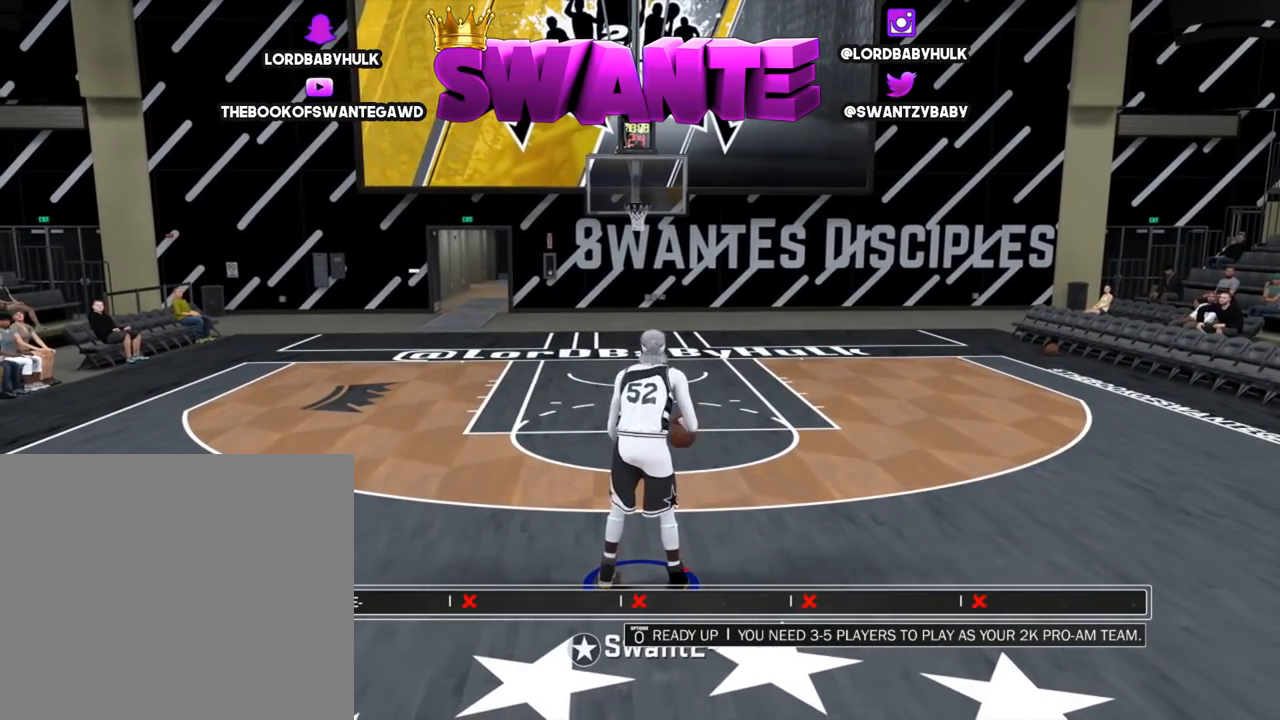
{"buttons": [], "left_stick": "center", "right_stick": "center", "events": []}
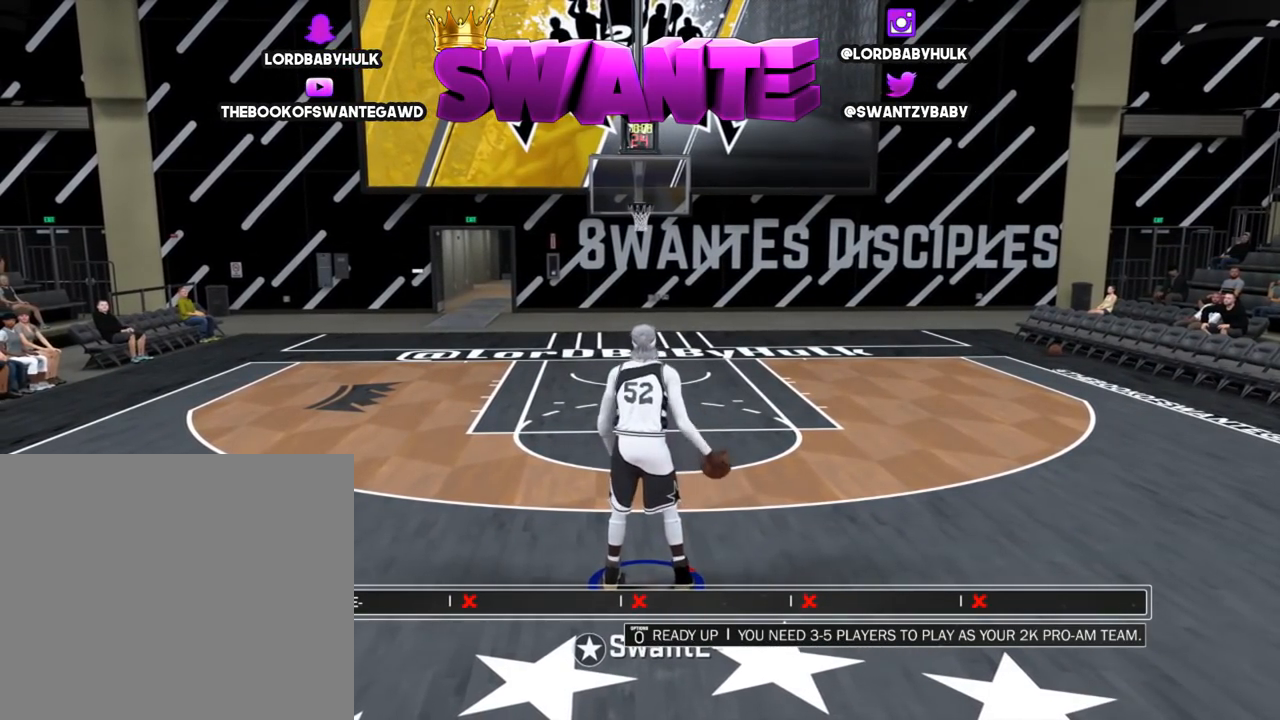
{"buttons": [], "left_stick": "center", "right_stick": "center", "events": []}
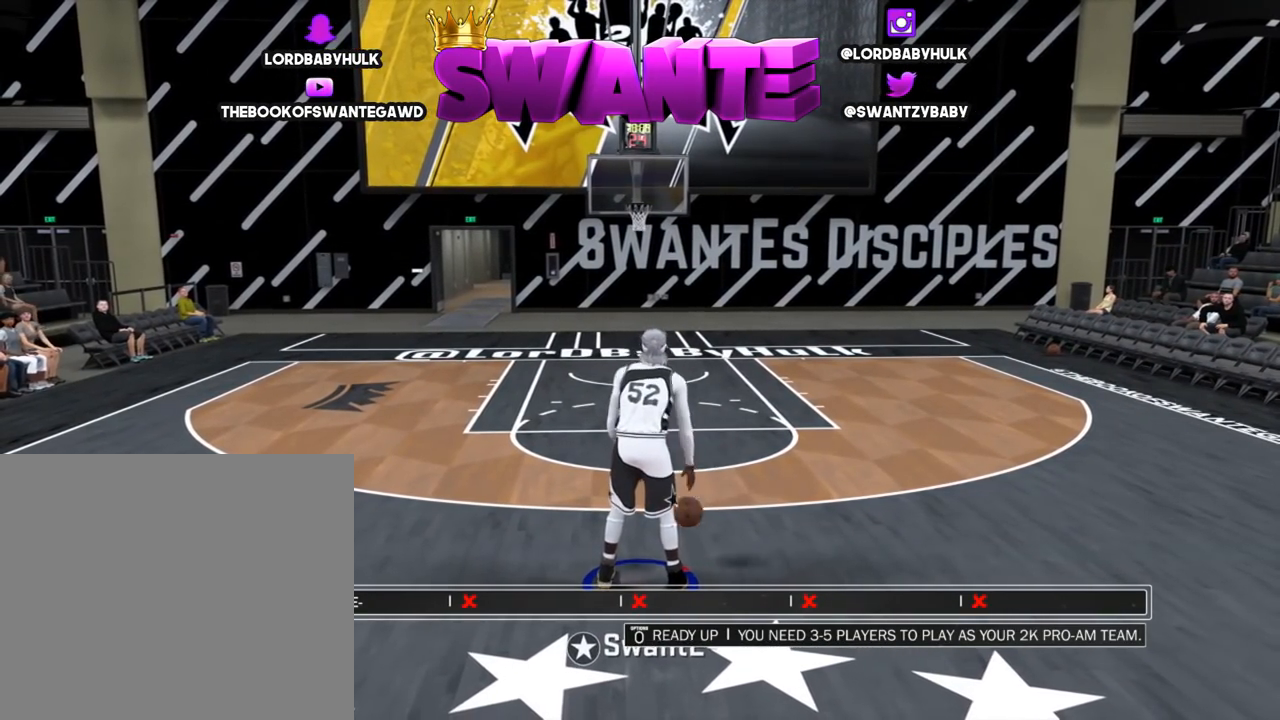
{"buttons": [], "left_stick": "center", "right_stick": "center", "events": []}
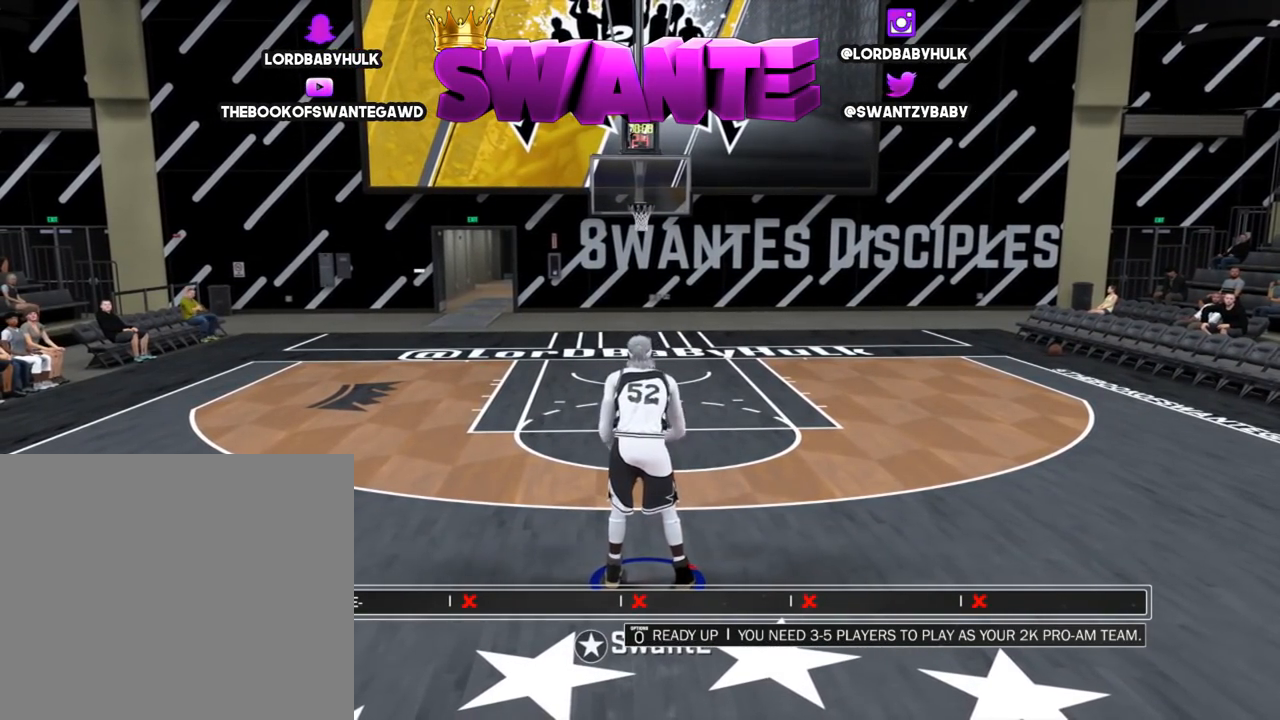
{"buttons": [], "left_stick": "center", "right_stick": "center", "events": []}
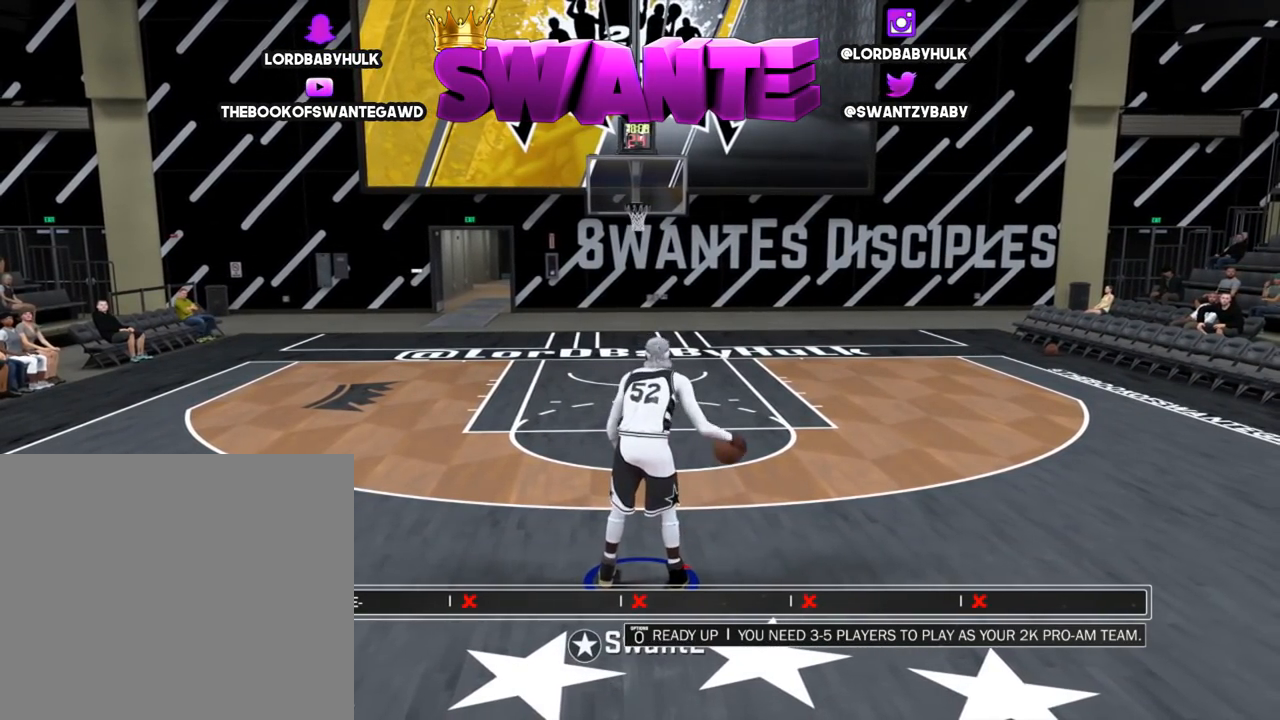
{"buttons": [], "left_stick": "center", "right_stick": "center", "events": []}
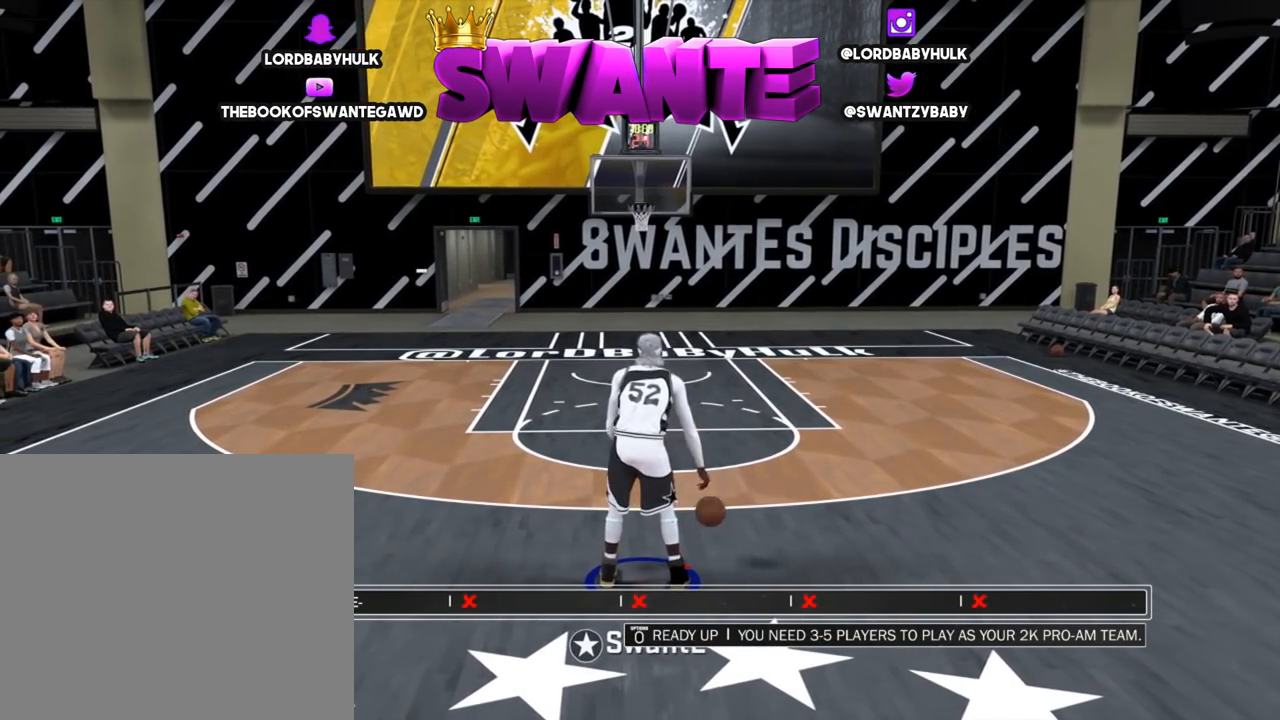
{"buttons": [], "left_stick": "center", "right_stick": "center", "events": []}
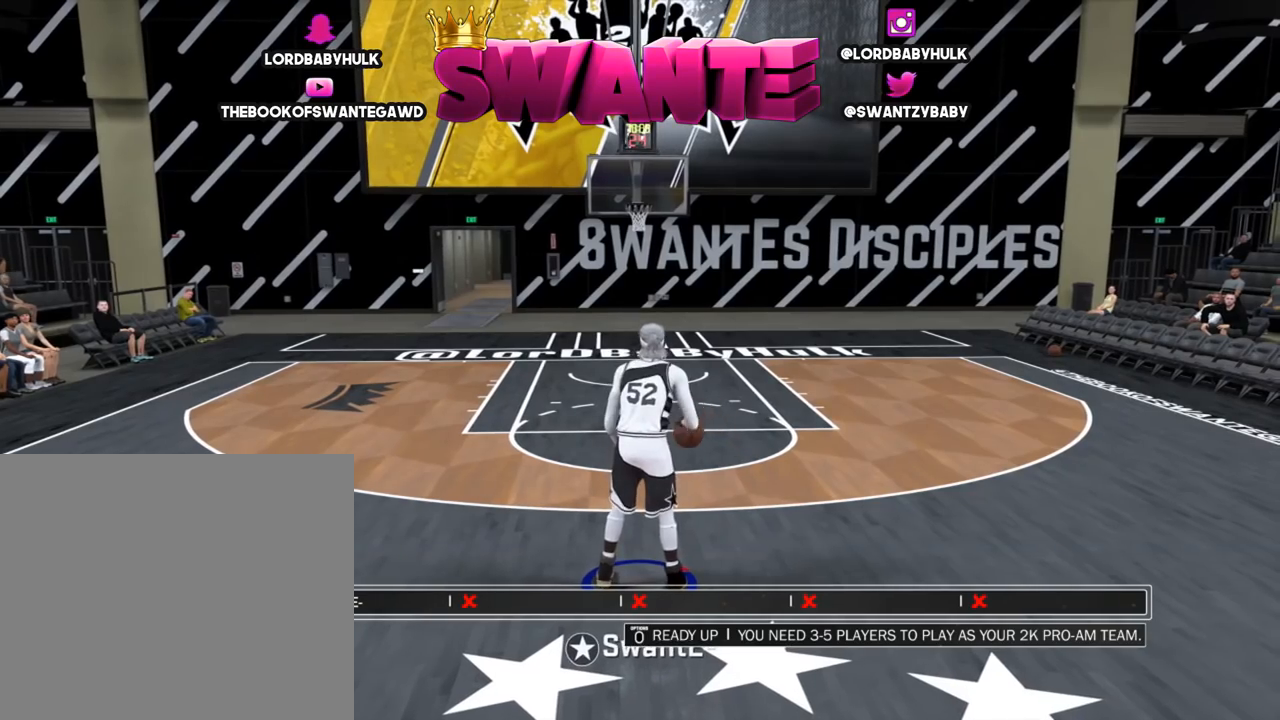
{"buttons": [], "left_stick": "center", "right_stick": "center", "events": []}